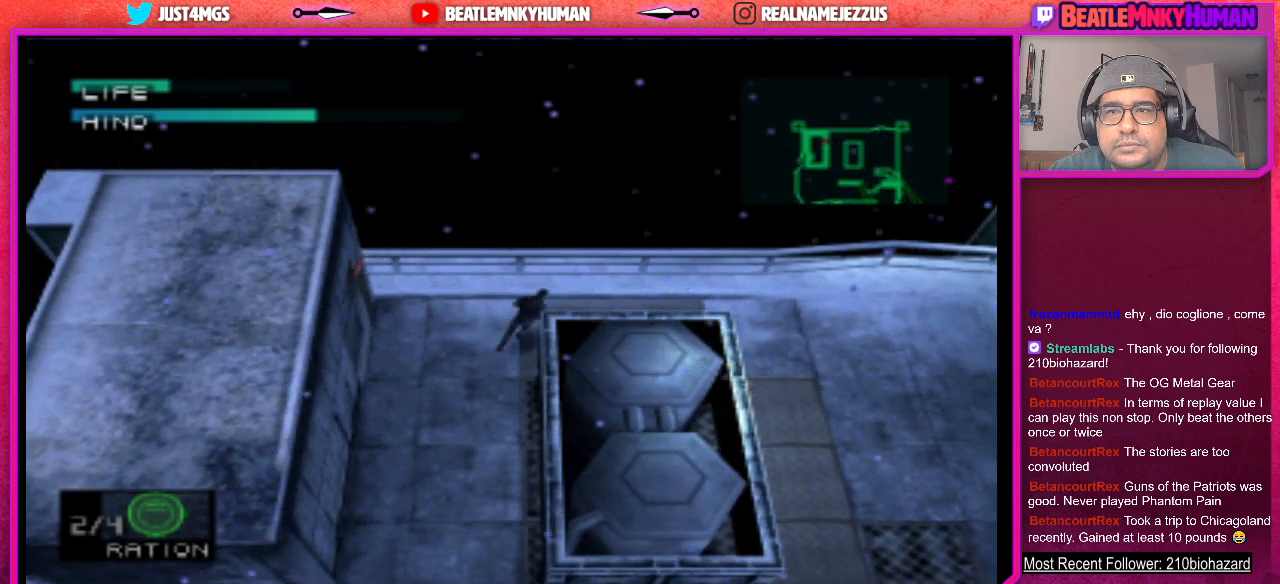
Gameplay with a controller (arcade stick); each line is a JSON object with the inputs held at the frame after it. "events" lists button and stick changes between this image and that frame as [ms after this image, input, new state], when the widget could be followed in between. Not read: L3 R3.
{"buttons": [], "left_stick": "center", "events": [[333, "R1", "down"], [450, "R1", "up"]]}
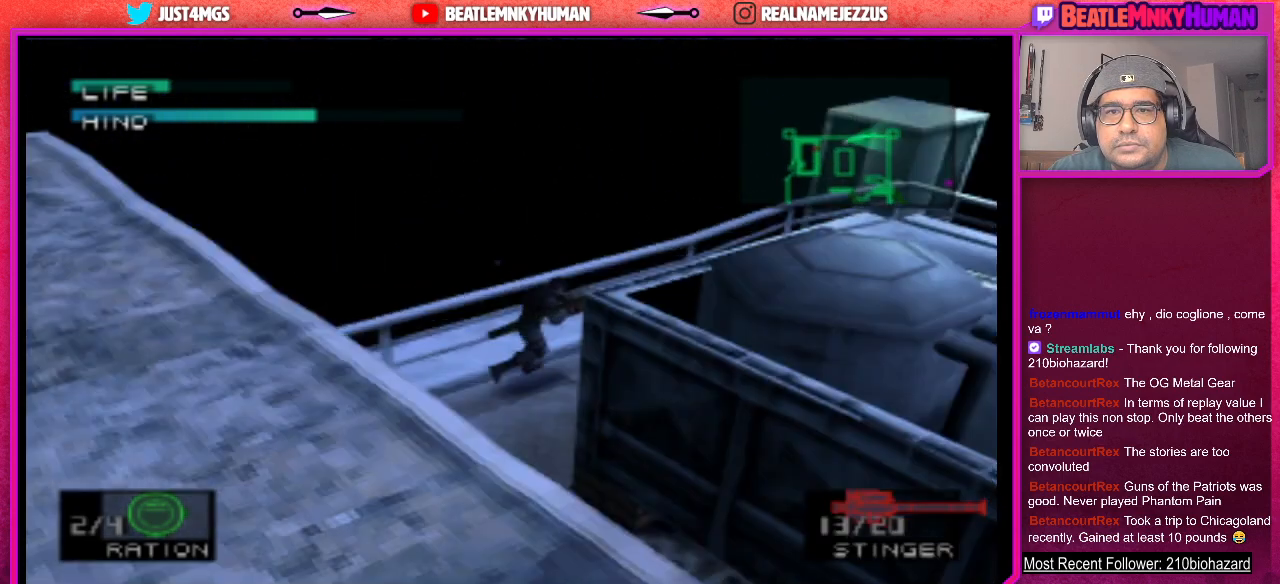
{"buttons": [], "left_stick": "center", "events": []}
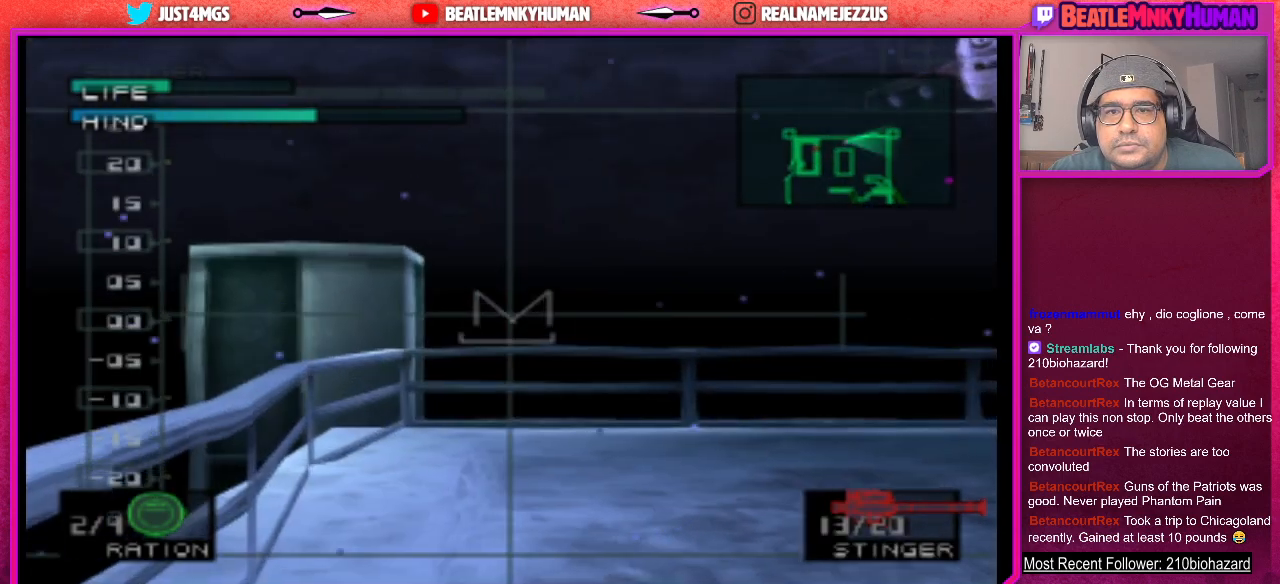
{"buttons": [], "left_stick": "center", "events": []}
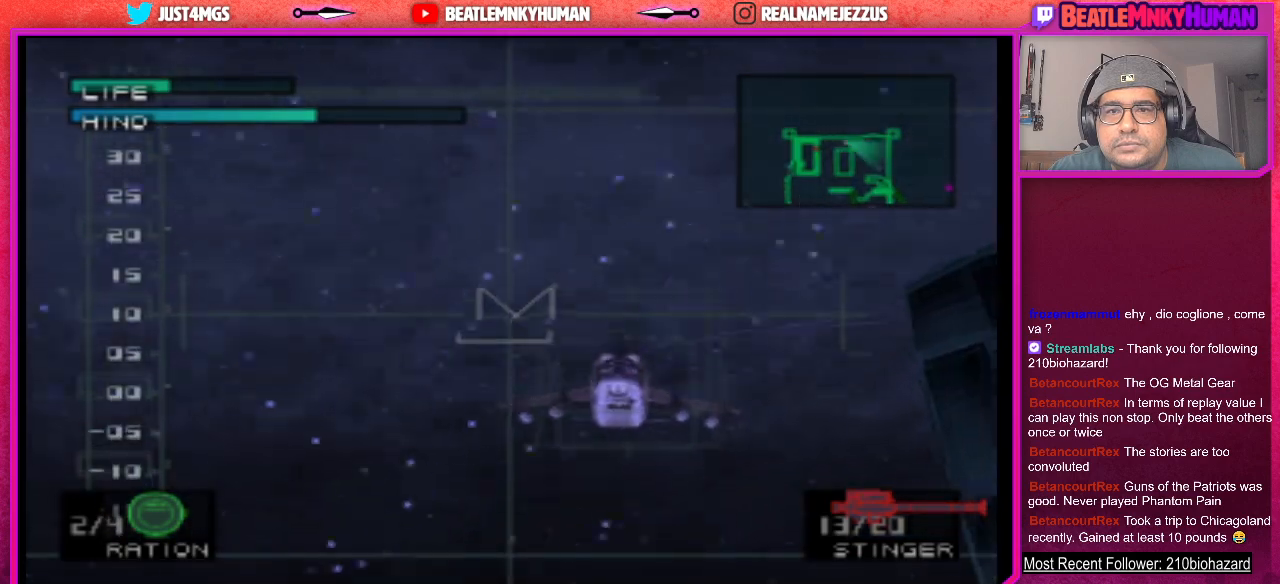
{"buttons": [], "left_stick": "center", "events": []}
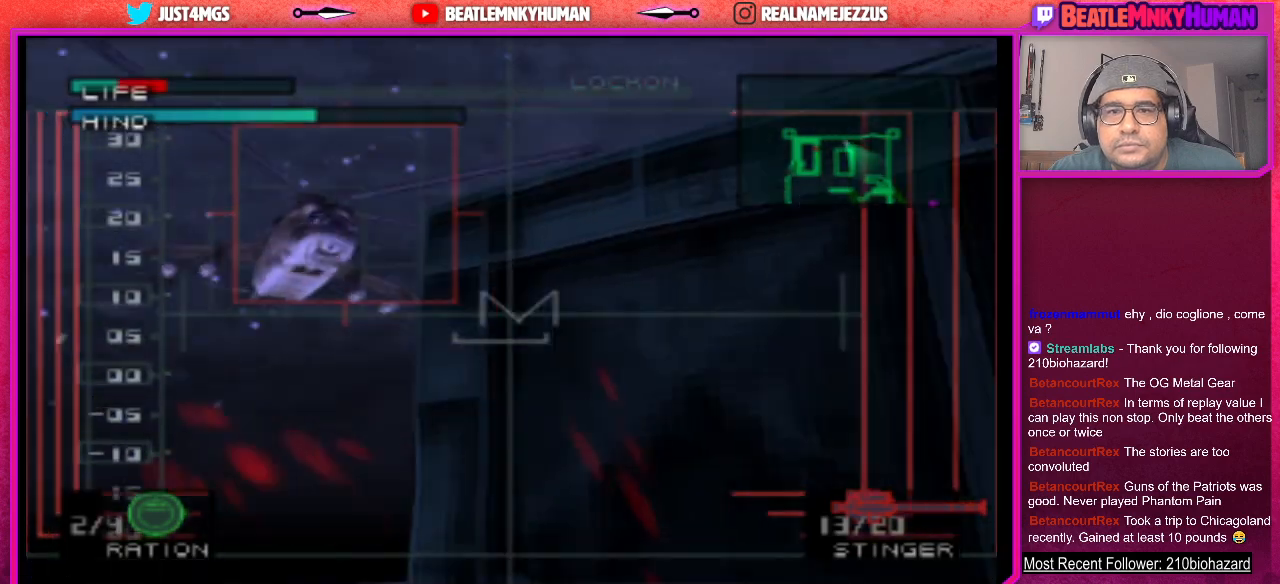
{"buttons": ["R1"], "left_stick": "center", "events": [[500, "R1", "down"]]}
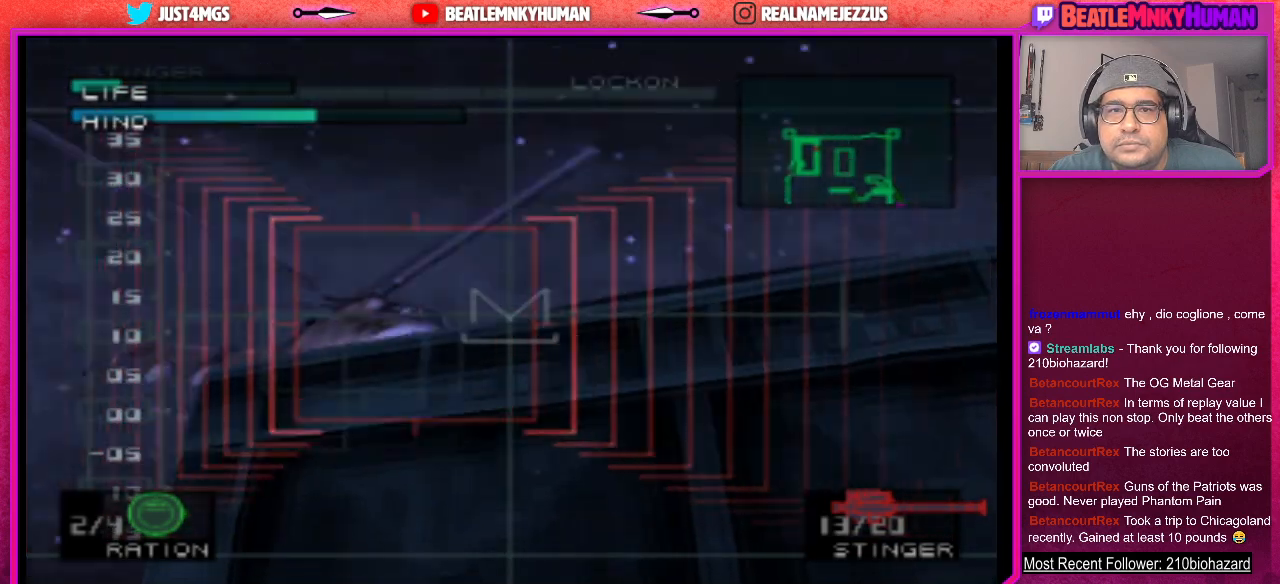
{"buttons": [], "left_stick": "center", "events": [[100, "R1", "up"]]}